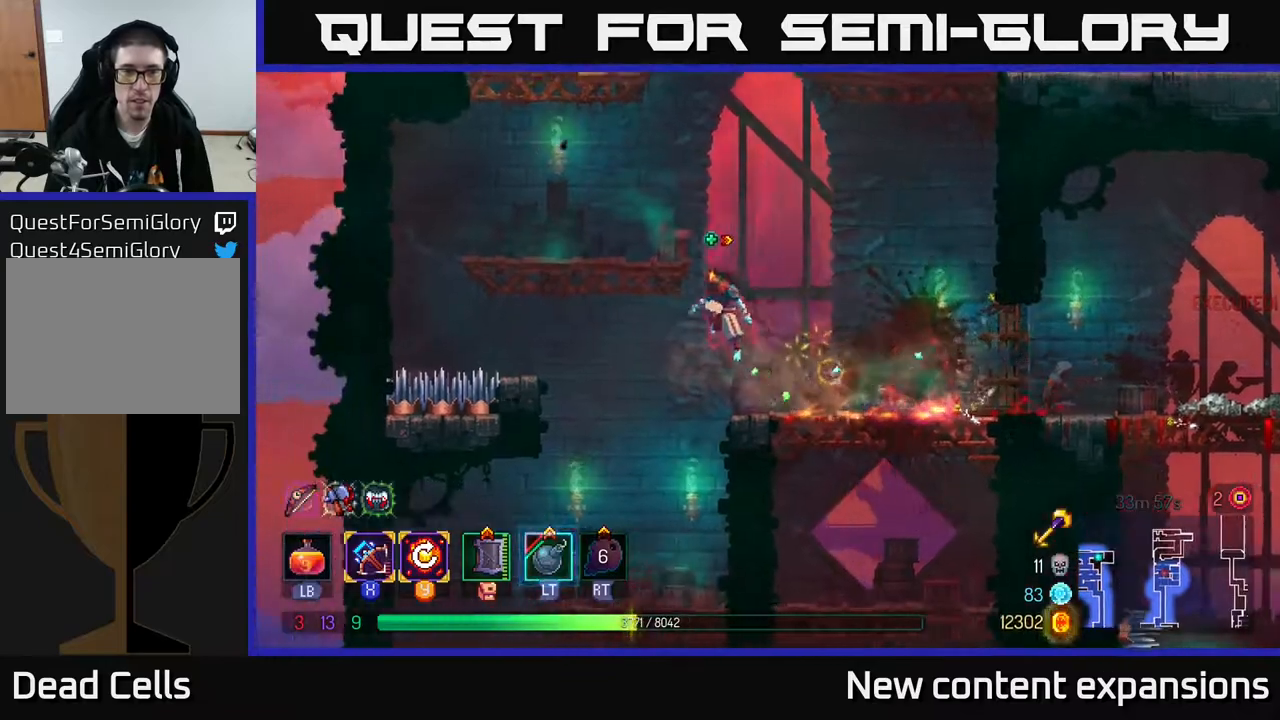
Gameplay with a controller (Xbox layout); each line is a JSON object with the inputs held at the frame after it. "events" lists button and stick changes between this image and that frame as [ms after this image, input, new state], when the widget could be followed in between.
{"buttons": ["A", "DPAD_LEFT"], "left_stick": "center", "right_stick": "center", "events": [[133, "A", "down"], [200, "A", "up"], [417, "A", "down"]]}
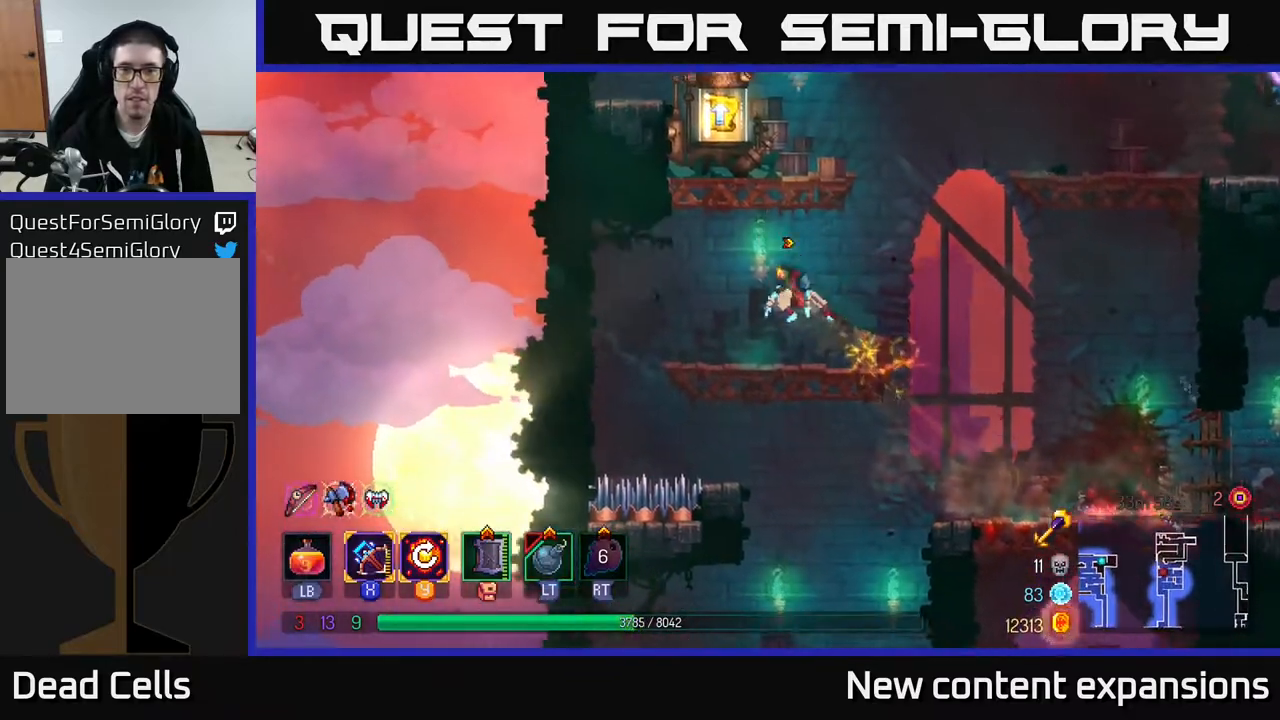
{"buttons": ["DPAD_RIGHT"], "left_stick": "center", "right_stick": "center", "events": [[33, "A", "up"], [33, "DPAD_LEFT", "up"], [117, "A", "down"], [233, "DPAD_RIGHT", "down"], [267, "A", "up"]]}
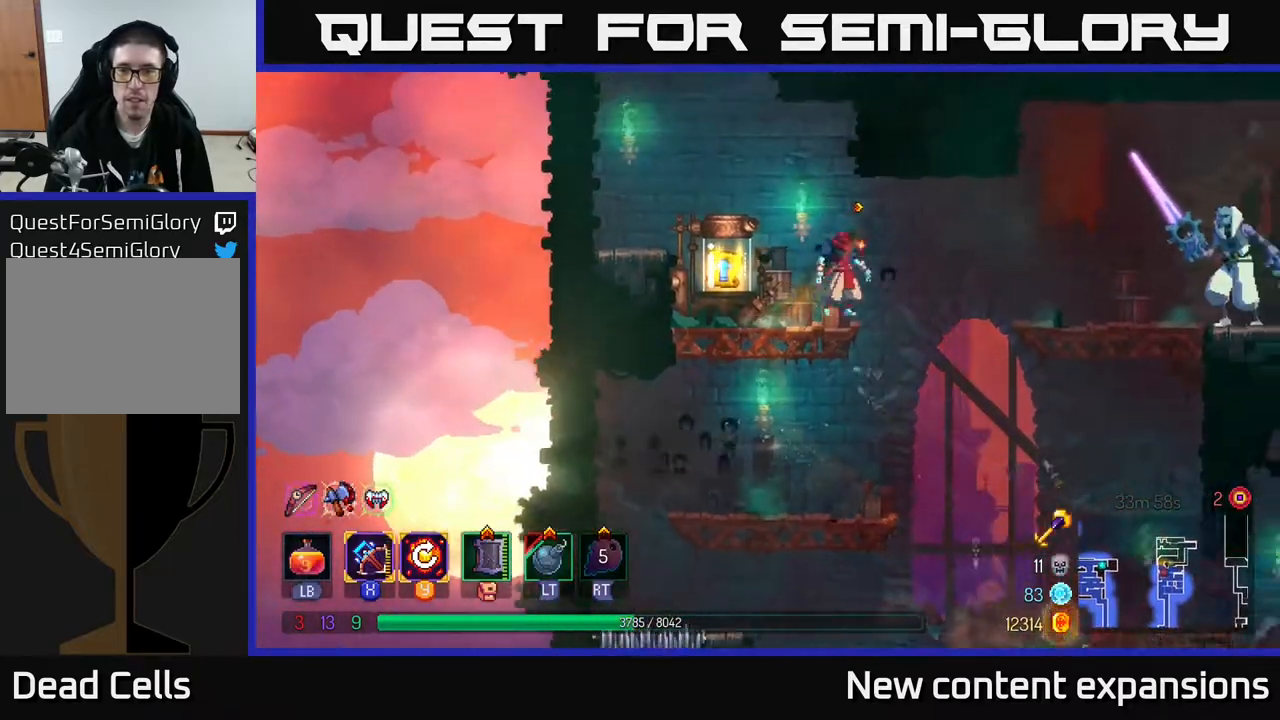
{"buttons": [], "left_stick": "center", "right_stick": "center", "events": [[133, "X", "down"], [233, "X", "up"], [250, "DPAD_RIGHT", "up"]]}
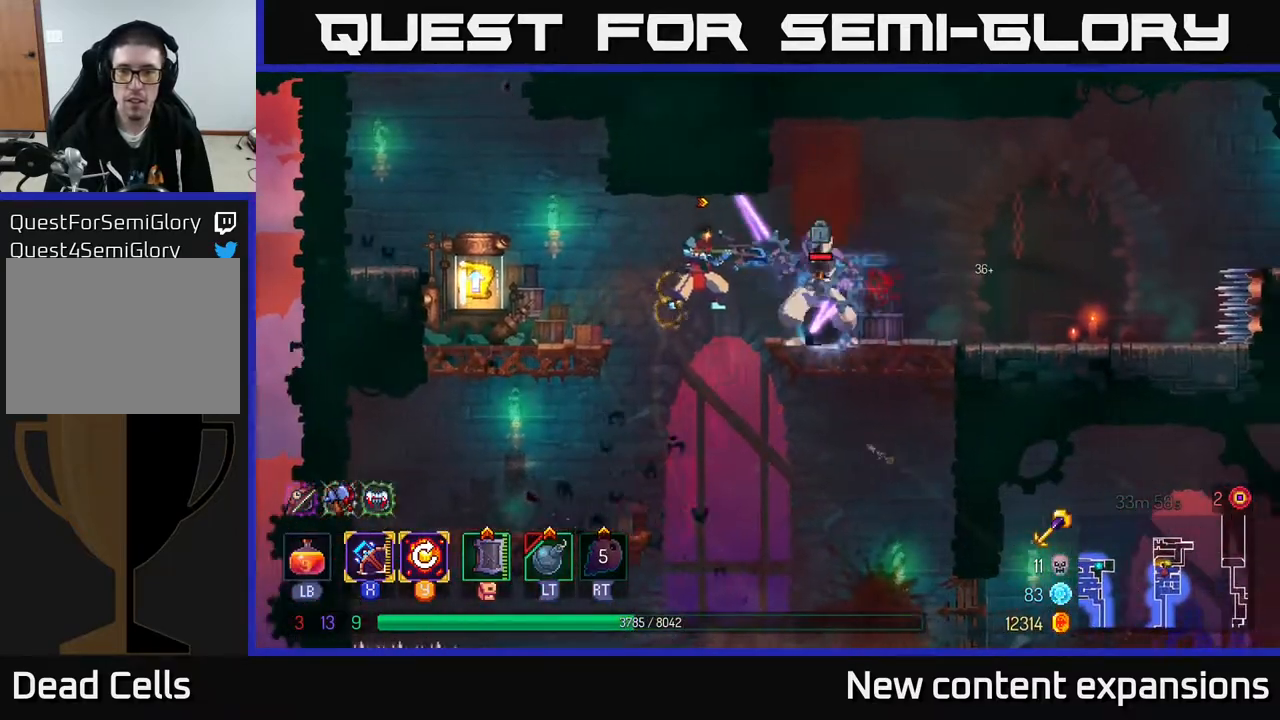
{"buttons": ["DPAD_RIGHT"], "left_stick": "center", "right_stick": "center", "events": [[483, "DPAD_RIGHT", "down"]]}
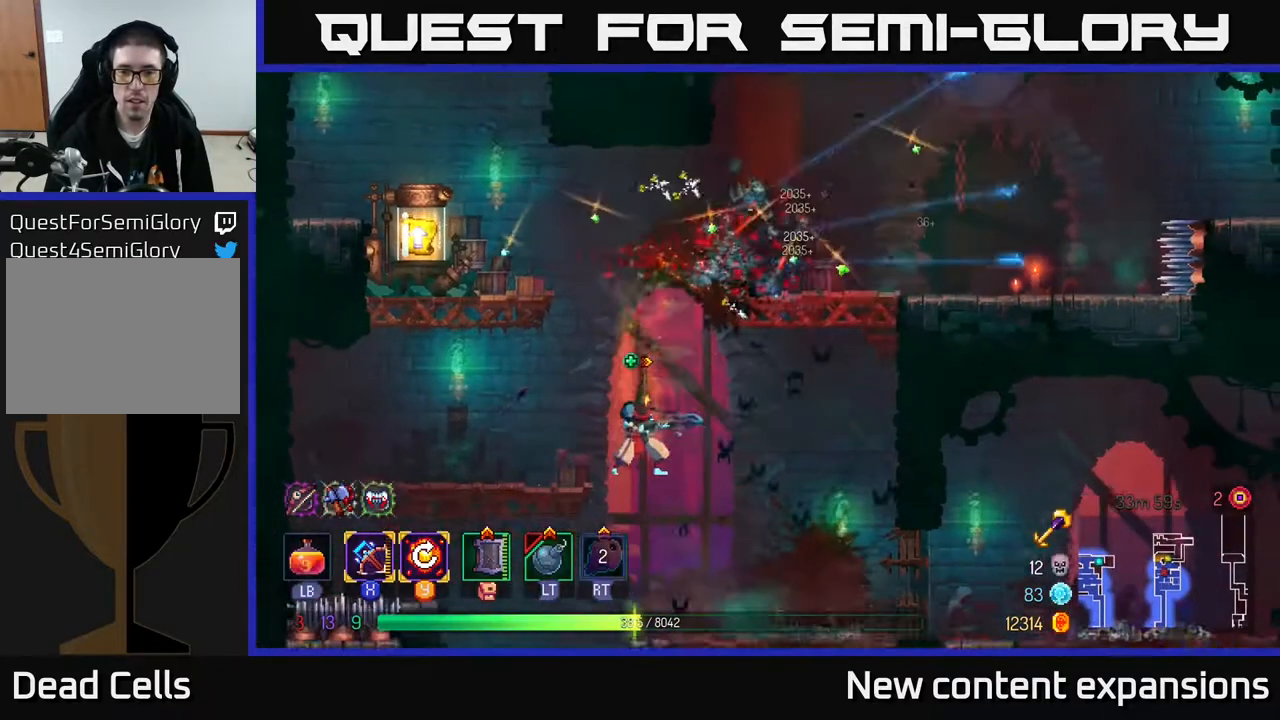
{"buttons": ["DPAD_RIGHT"], "left_stick": "center", "right_stick": "center", "events": [[100, "A", "down"], [233, "A", "up"]]}
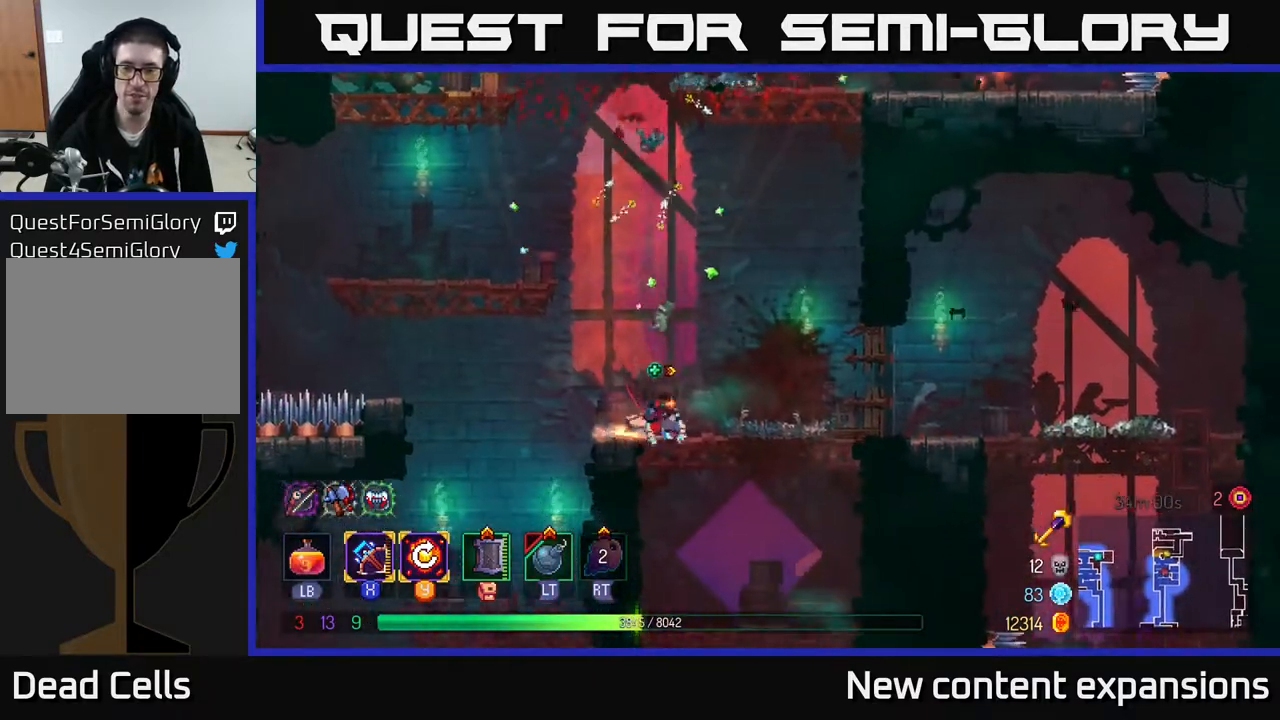
{"buttons": [], "left_stick": "center", "right_stick": "down", "events": [[67, "DPAD_RIGHT", "up"], [233, "DPAD_LEFT", "down"], [300, "DPAD_LEFT", "up"], [300, "right_stick", "down"]]}
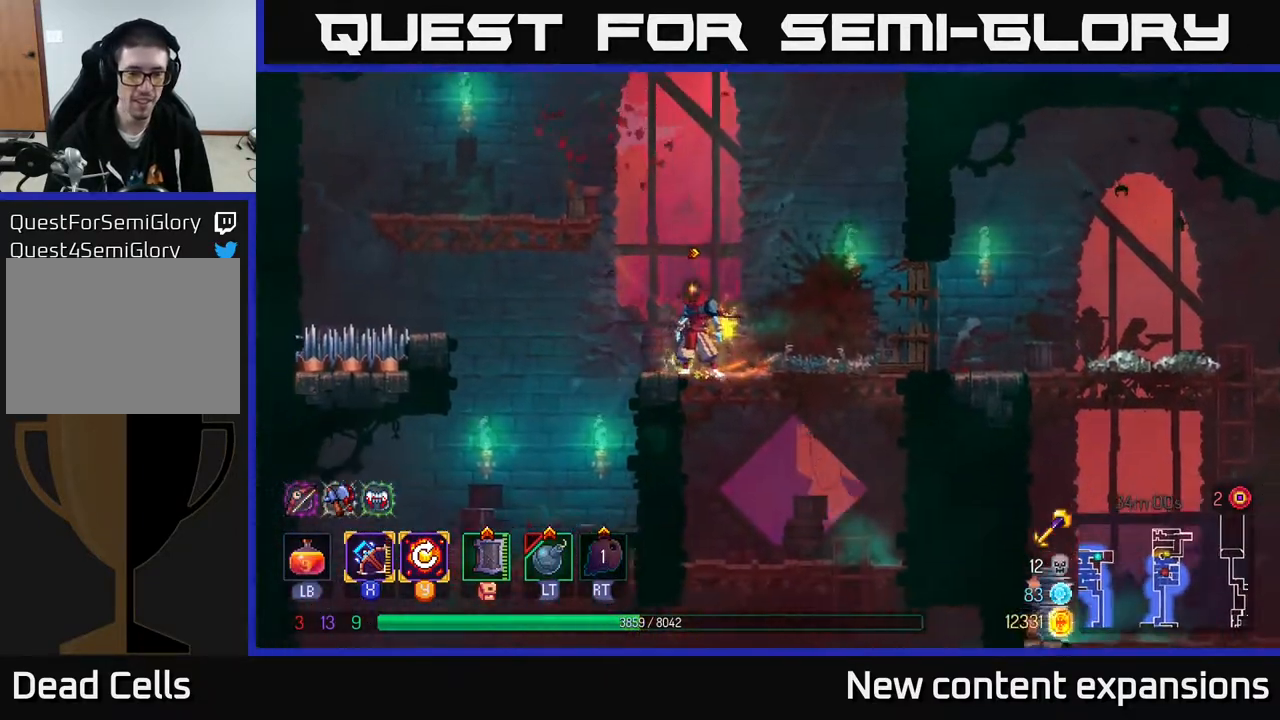
{"buttons": ["A", "DPAD_LEFT"], "left_stick": "center", "right_stick": "center", "events": [[133, "DPAD_DOWN", "down"], [250, "DPAD_DOWN", "up"], [350, "DPAD_LEFT", "down"], [367, "right_stick", "center"], [467, "A", "down"]]}
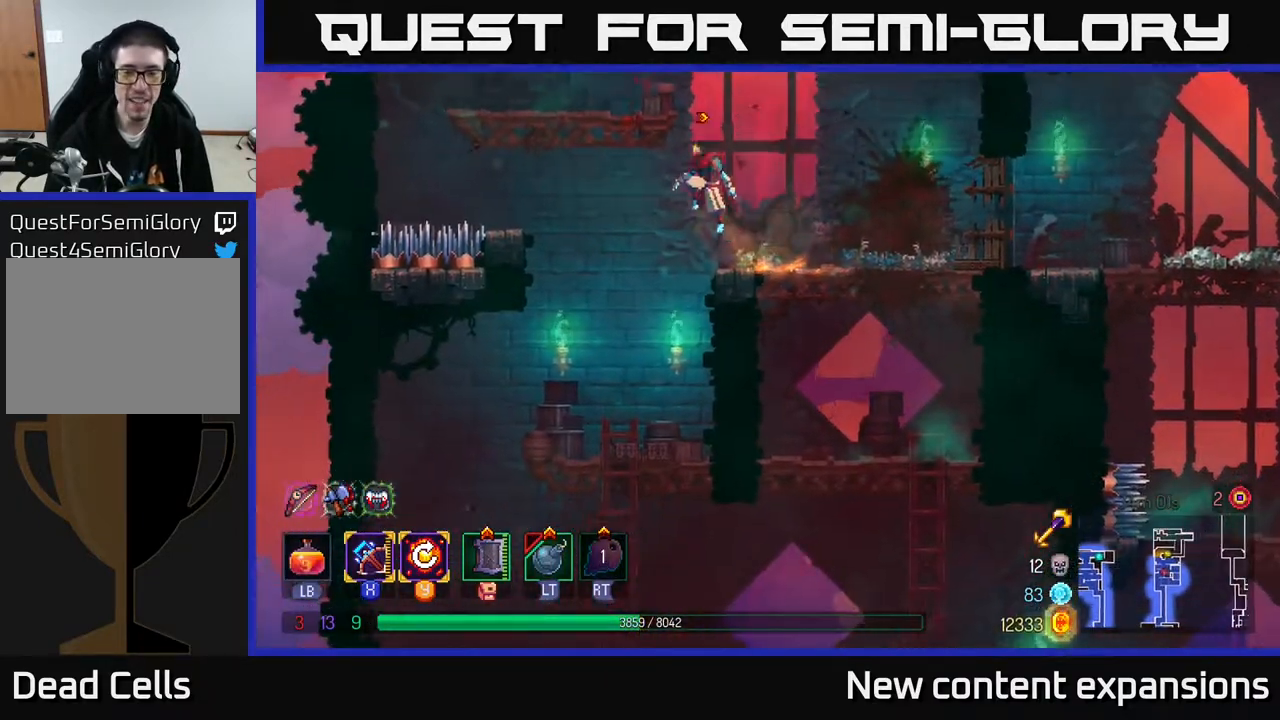
{"buttons": [], "left_stick": "center", "right_stick": "center", "events": [[67, "A", "up"], [150, "A", "down"], [150, "DPAD_UP", "down"], [300, "A", "up"], [400, "DPAD_UP", "up"], [417, "DPAD_LEFT", "up"]]}
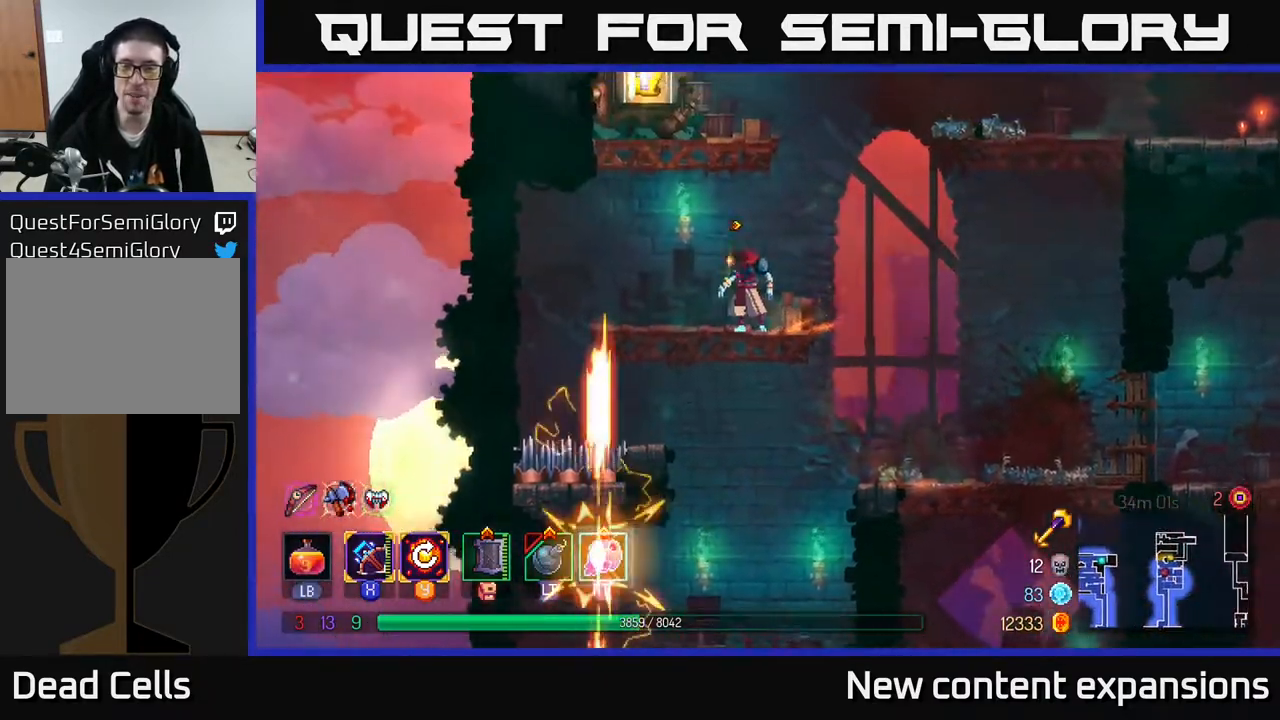
{"buttons": ["DPAD_LEFT"], "left_stick": "center", "right_stick": "center", "events": [[50, "DPAD_LEFT", "down"], [67, "A", "down"], [150, "DPAD_LEFT", "up"], [217, "A", "up"], [283, "A", "down"], [400, "DPAD_LEFT", "down"], [417, "A", "up"]]}
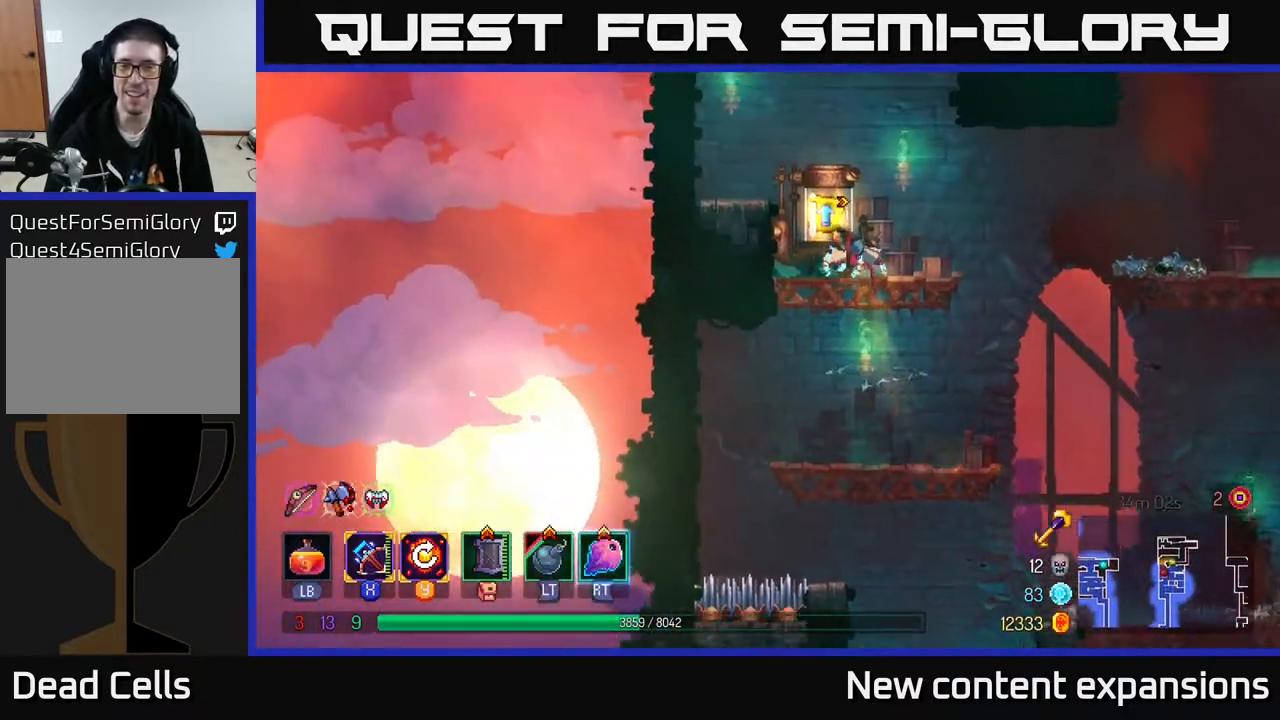
{"buttons": [], "left_stick": "center", "right_stick": "center", "events": [[17, "DPAD_LEFT", "up"], [150, "R1", "down"], [233, "R1", "up"]]}
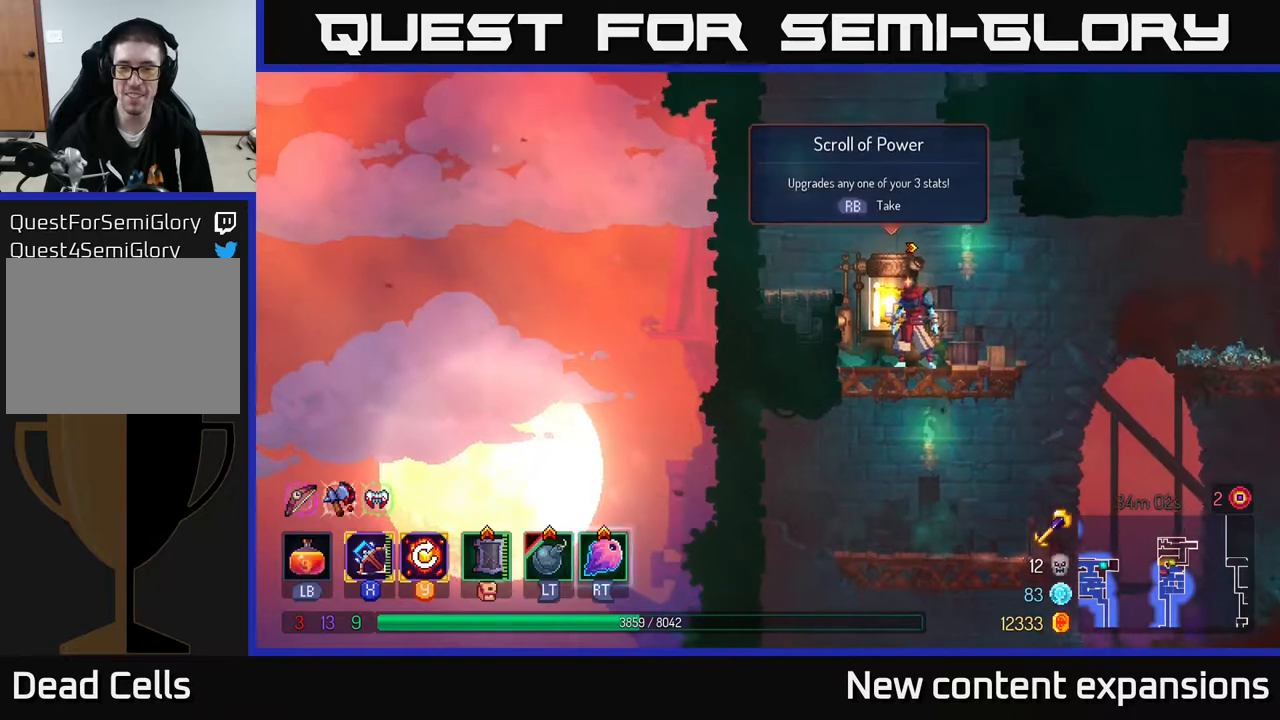
{"buttons": [], "left_stick": "center", "right_stick": "center", "events": [[183, "R1", "down"], [267, "R1", "up"]]}
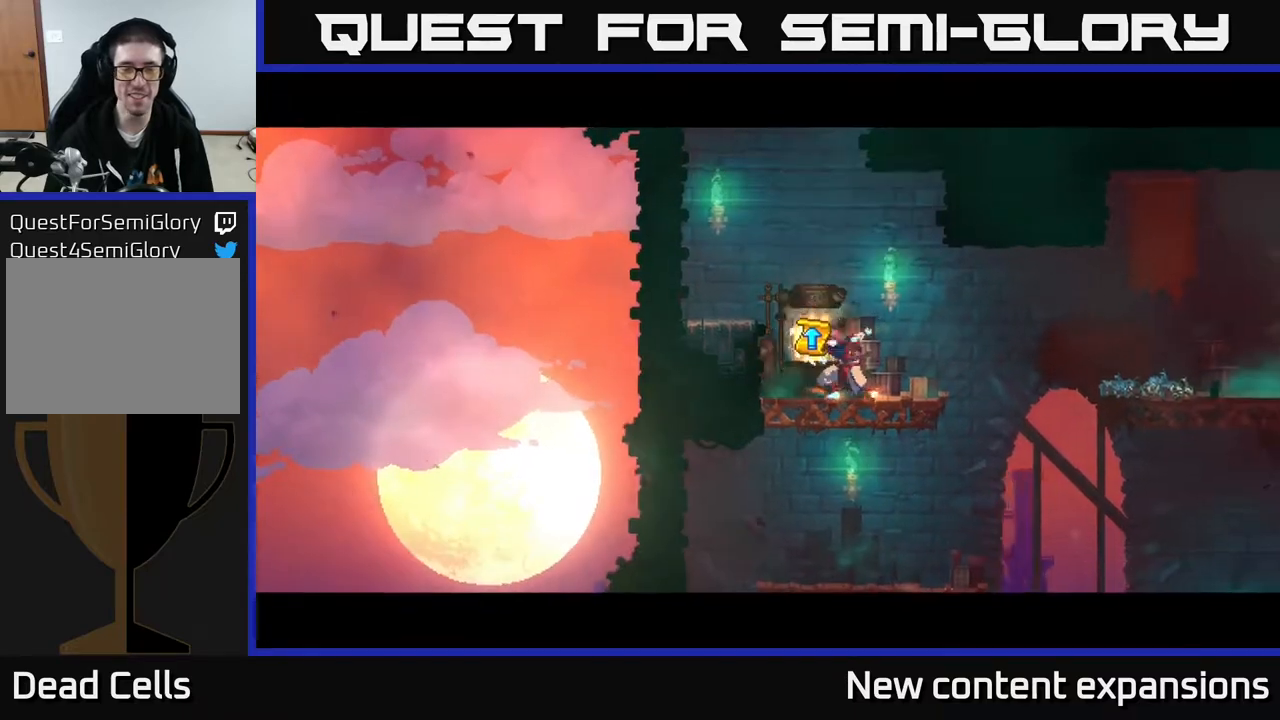
{"buttons": [], "left_stick": "center", "right_stick": "center", "events": []}
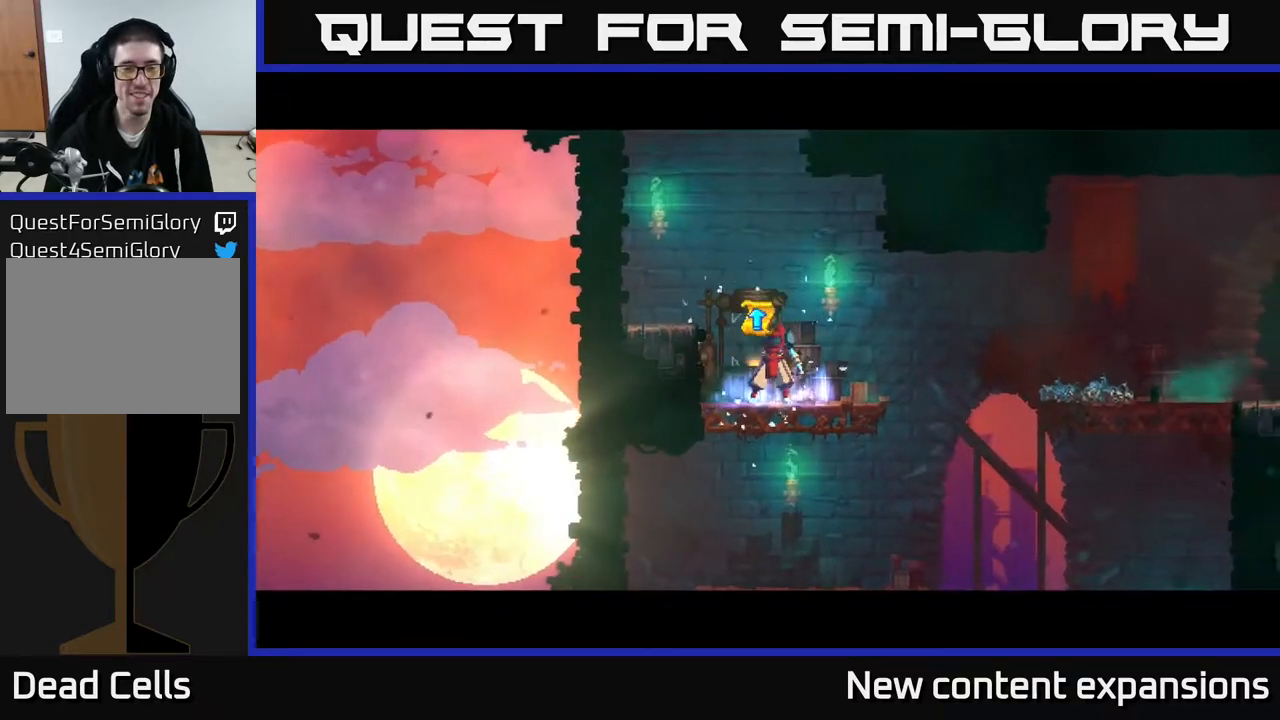
{"buttons": [], "left_stick": "center", "right_stick": "center", "events": []}
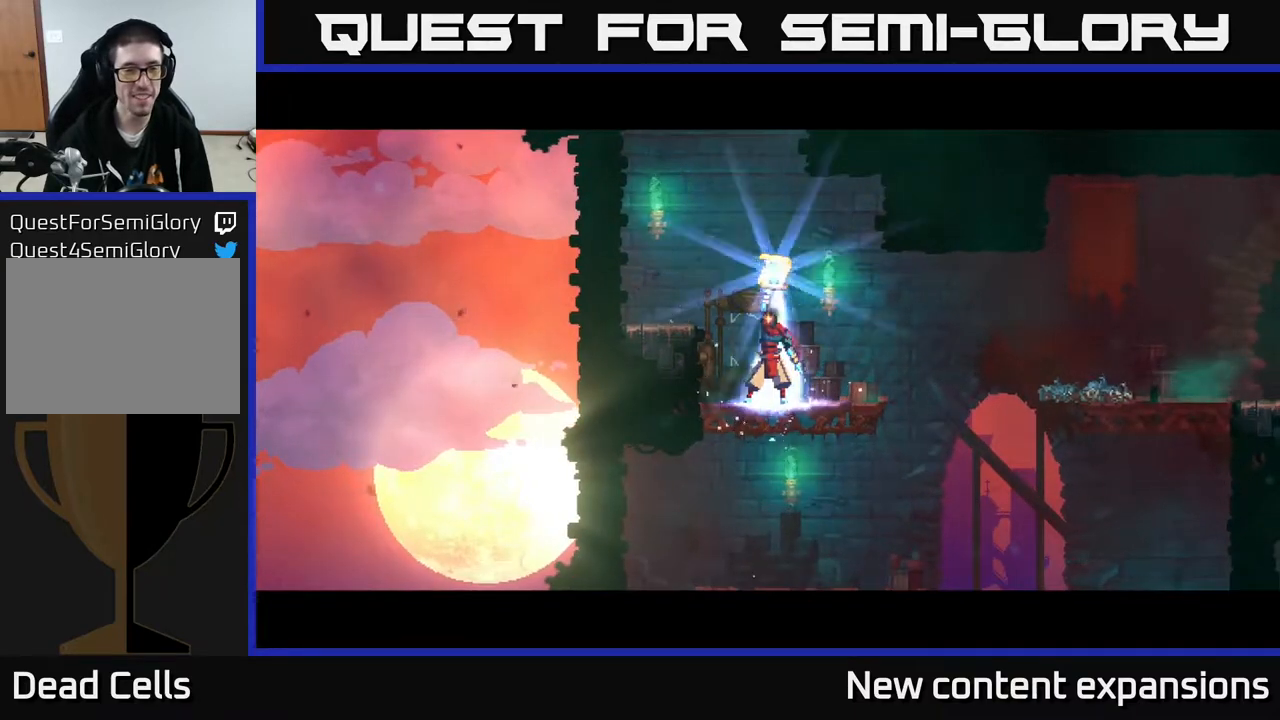
{"buttons": [], "left_stick": "center", "right_stick": "center", "events": []}
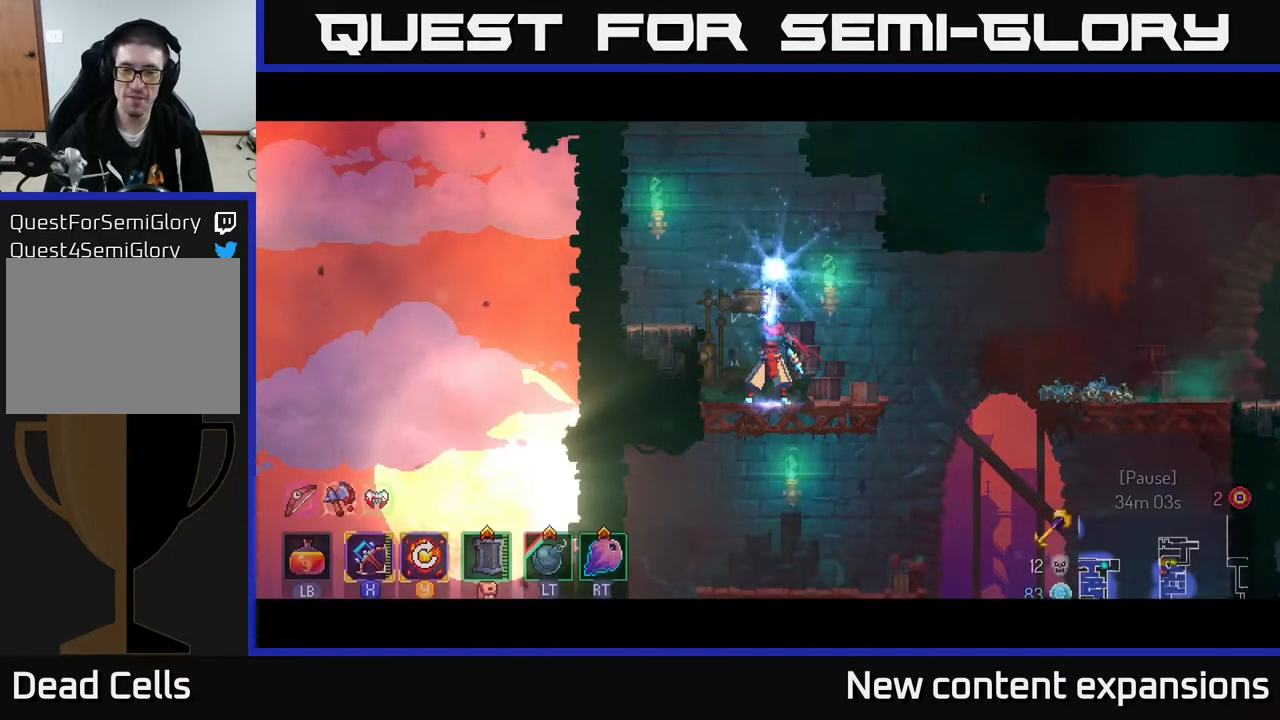
{"buttons": [], "left_stick": "center", "right_stick": "center", "events": [[250, "DPAD_RIGHT", "down"], [350, "DPAD_RIGHT", "up"]]}
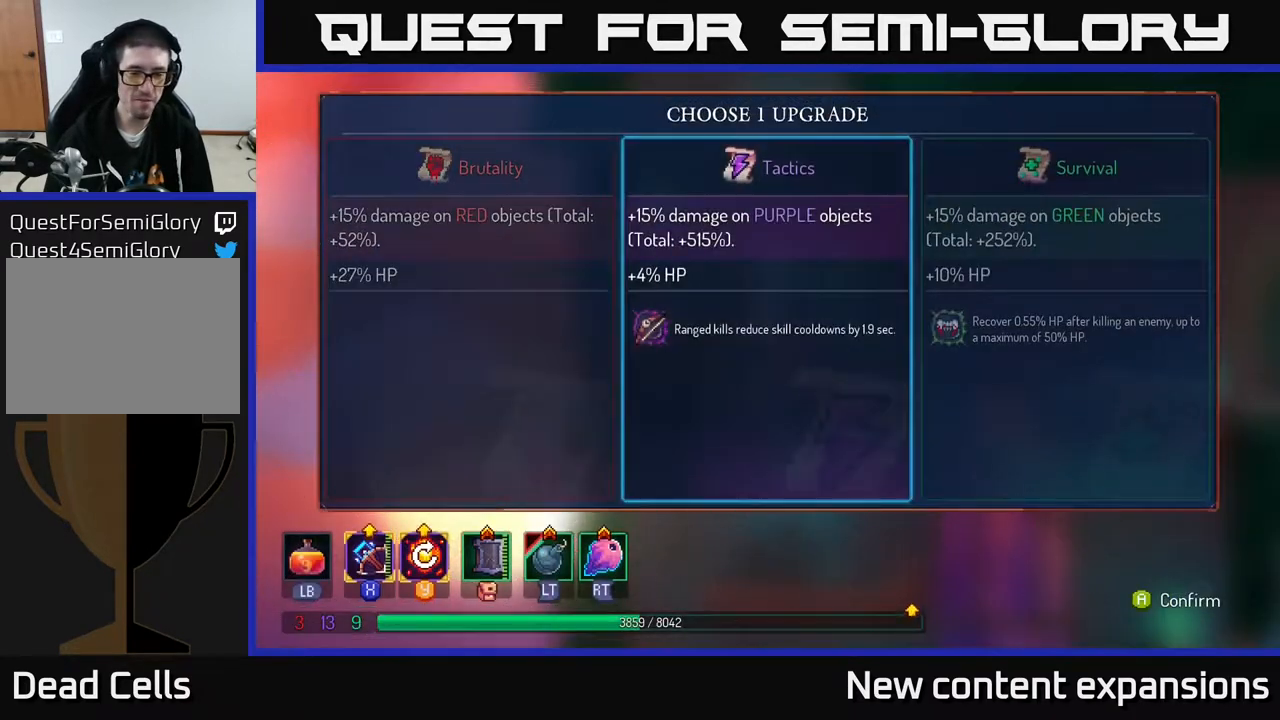
{"buttons": [], "left_stick": "center", "right_stick": "center", "events": [[33, "A", "down"], [117, "A", "up"]]}
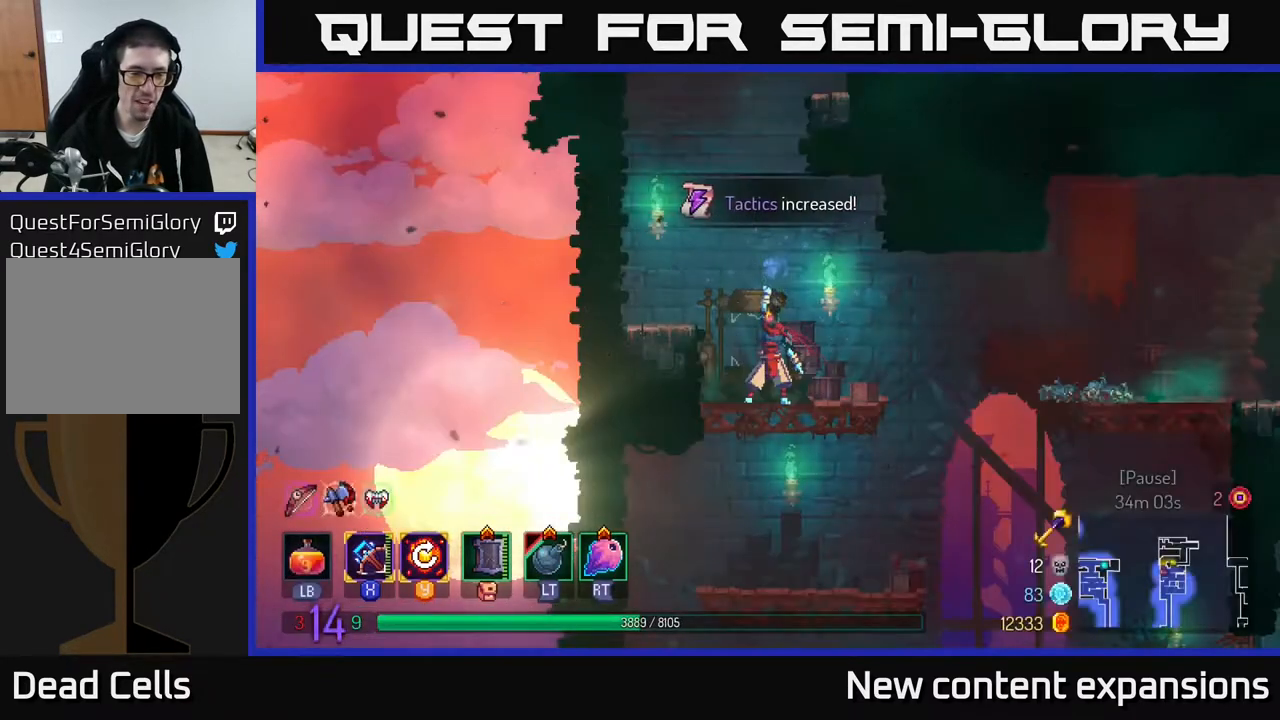
{"buttons": [], "left_stick": "center", "right_stick": "center", "events": []}
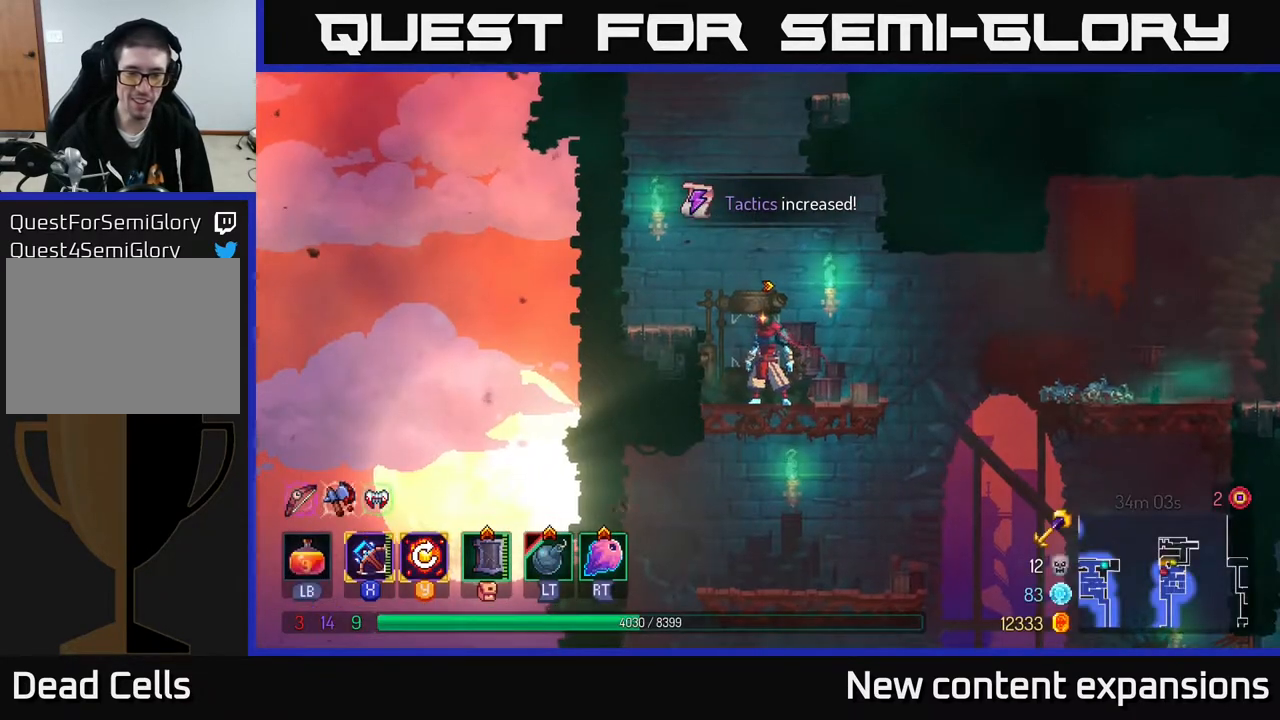
{"buttons": ["A", "DPAD_RIGHT"], "left_stick": "center", "right_stick": "center", "events": [[50, "DPAD_RIGHT", "down"], [367, "A", "down"]]}
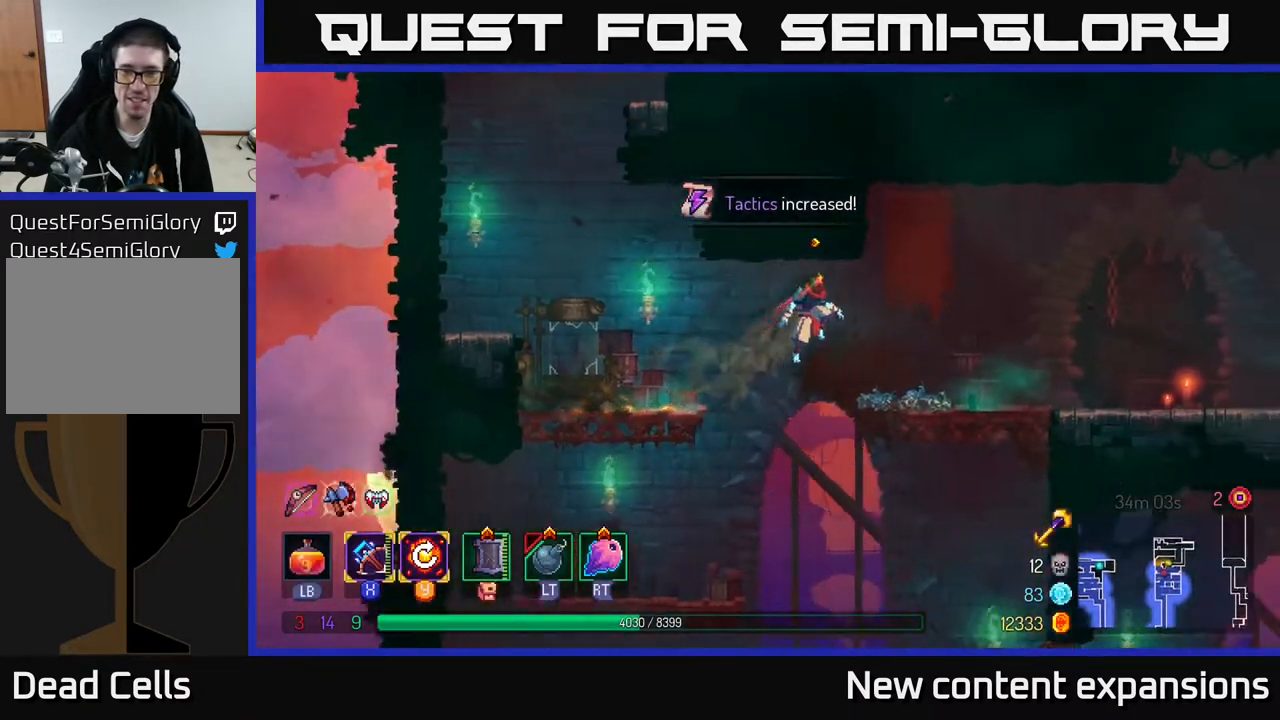
{"buttons": ["DPAD_RIGHT"], "left_stick": "center", "right_stick": "center", "events": [[50, "A", "up"], [183, "B", "down"], [317, "B", "up"]]}
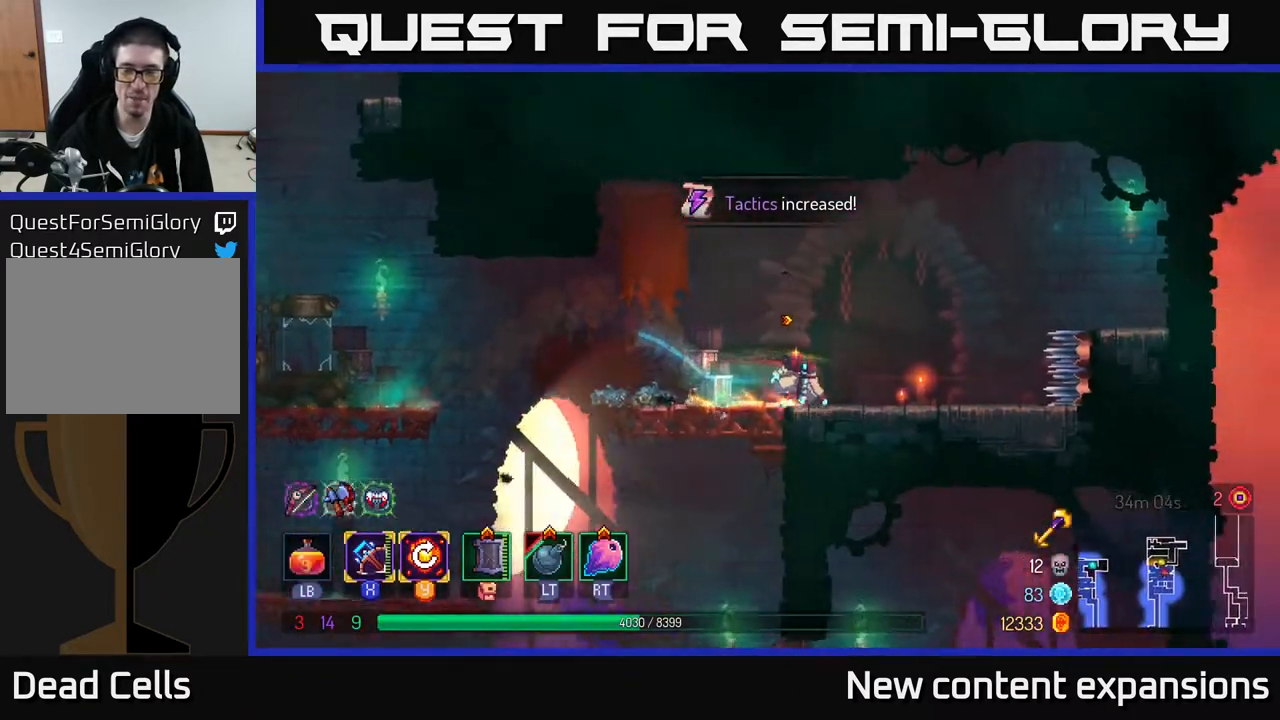
{"buttons": ["A", "DPAD_LEFT"], "left_stick": "center", "right_stick": "center", "events": [[167, "A", "down"], [350, "A", "up"], [350, "DPAD_RIGHT", "up"], [400, "DPAD_LEFT", "down"], [433, "A", "down"]]}
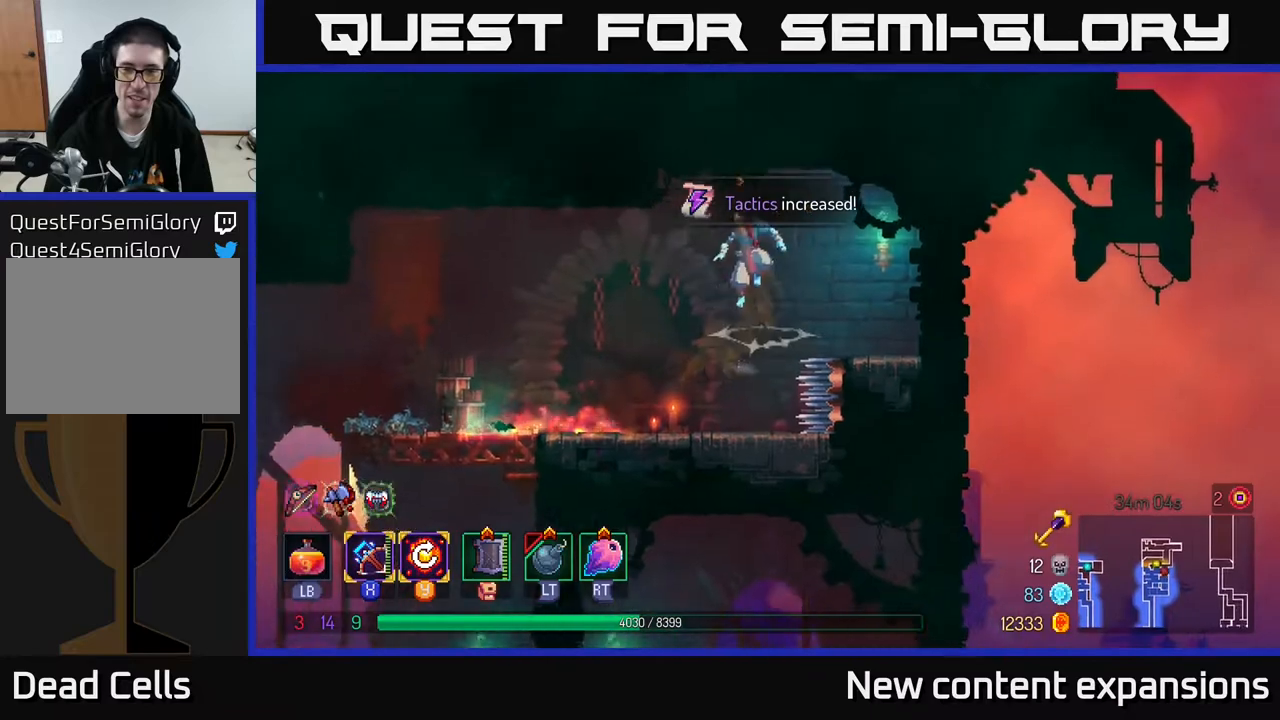
{"buttons": ["B", "DPAD_LEFT"], "left_stick": "center", "right_stick": "center", "events": [[33, "A", "up"], [467, "B", "down"]]}
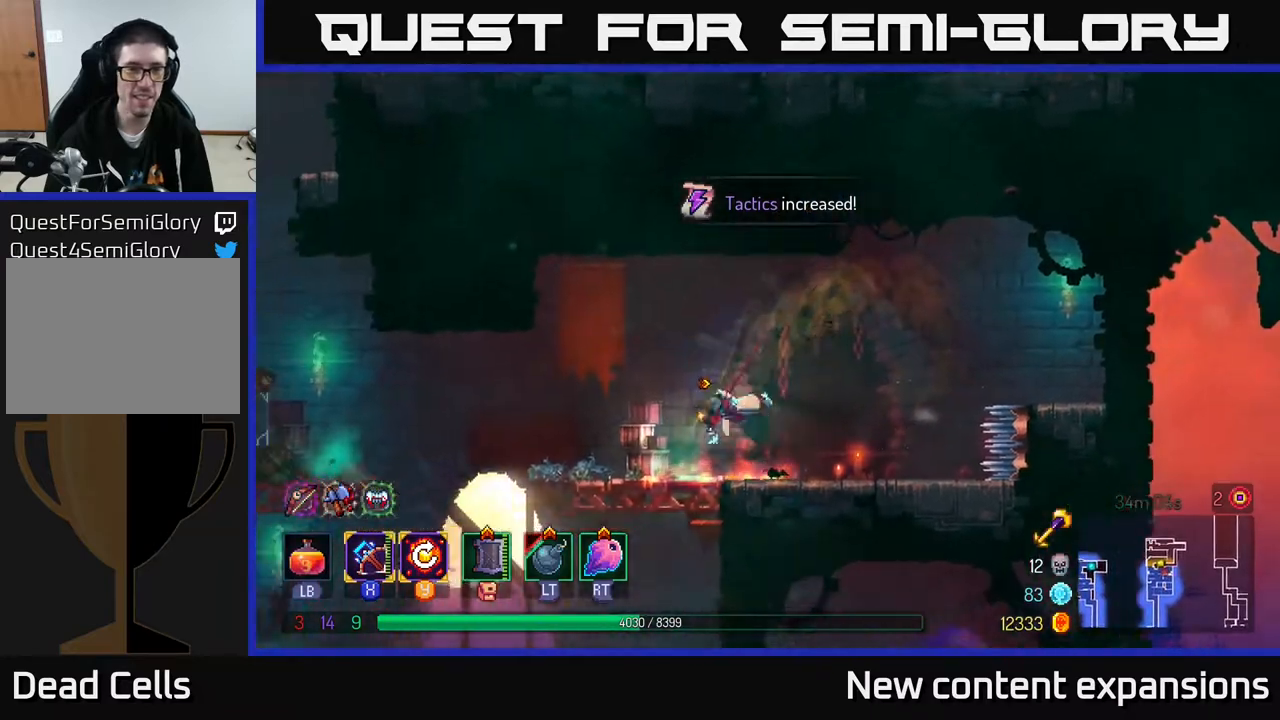
{"buttons": ["A", "DPAD_LEFT"], "left_stick": "center", "right_stick": "center", "events": [[183, "B", "up"], [450, "A", "down"]]}
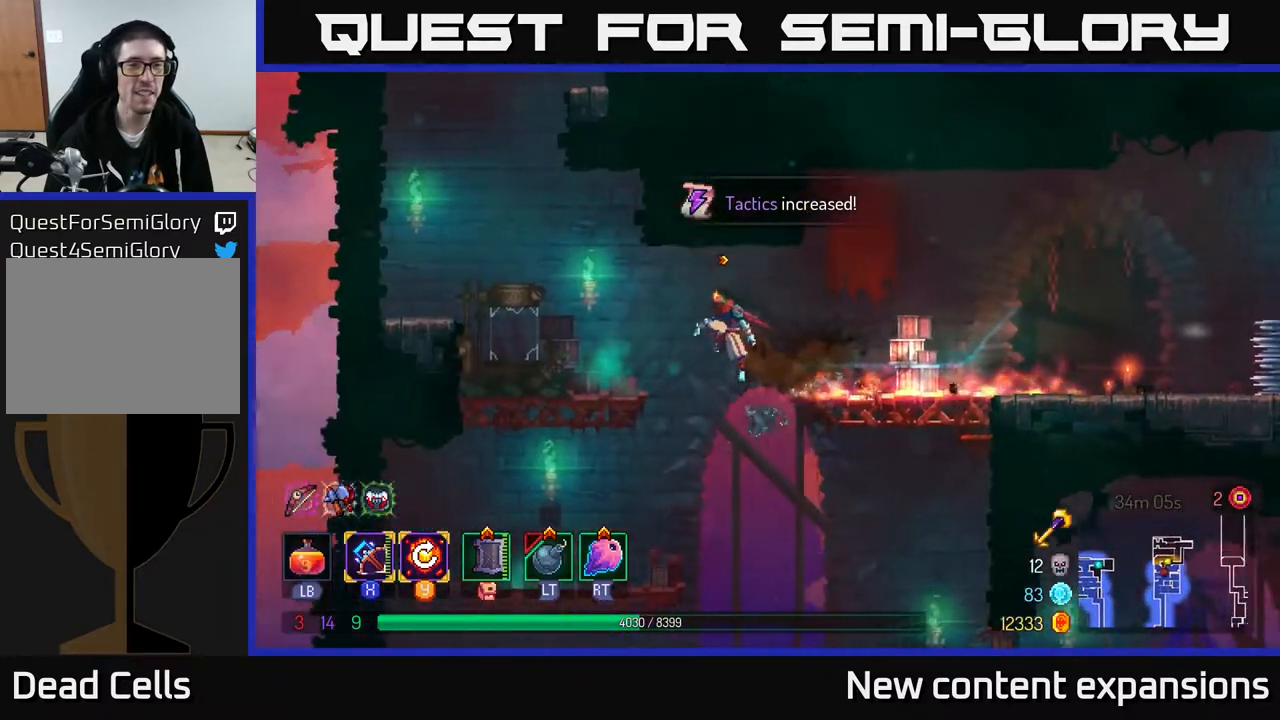
{"buttons": ["DPAD_LEFT"], "left_stick": "center", "right_stick": "center", "events": [[117, "A", "up"], [233, "A", "down"], [417, "A", "up"]]}
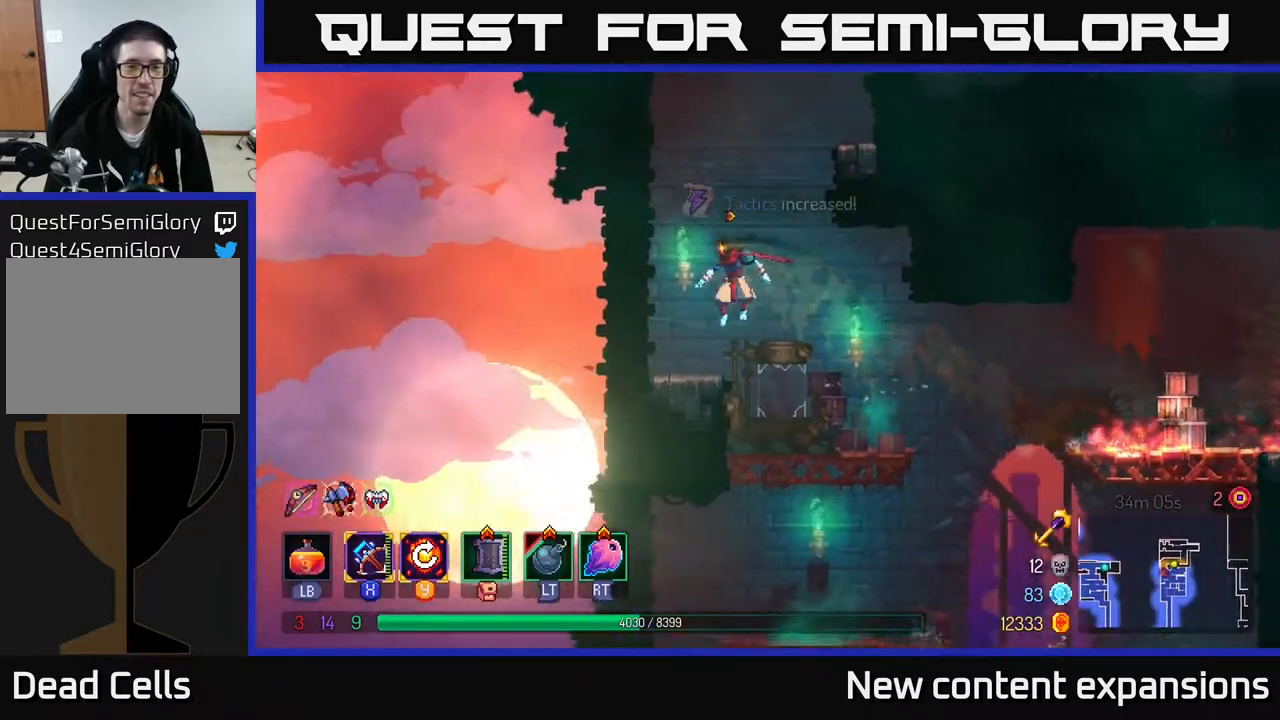
{"buttons": ["DPAD_LEFT"], "left_stick": "center", "right_stick": "center", "events": [[200, "A", "down"], [400, "A", "up"]]}
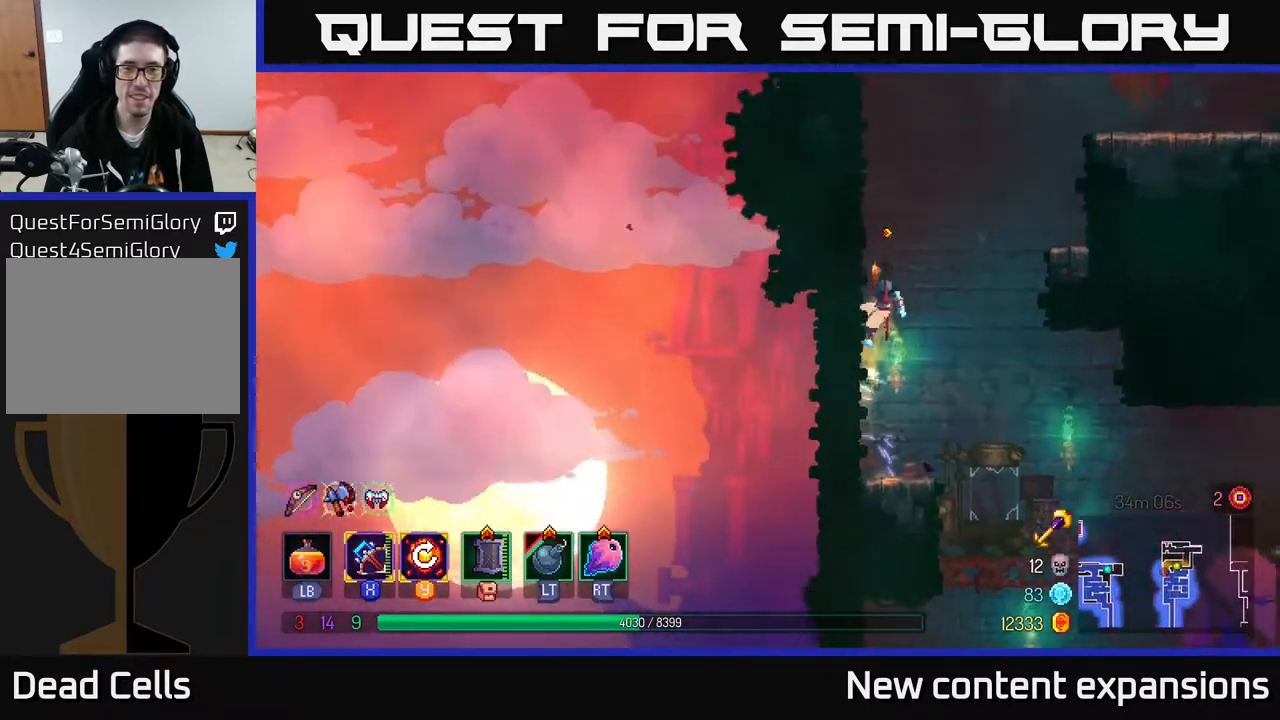
{"buttons": ["A", "DPAD_UP", "DPAD_RIGHT"], "left_stick": "center", "right_stick": "center", "events": [[200, "A", "down"], [233, "DPAD_LEFT", "up"], [233, "DPAD_UP", "down"], [250, "DPAD_RIGHT", "down"], [317, "A", "up"], [367, "A", "down"]]}
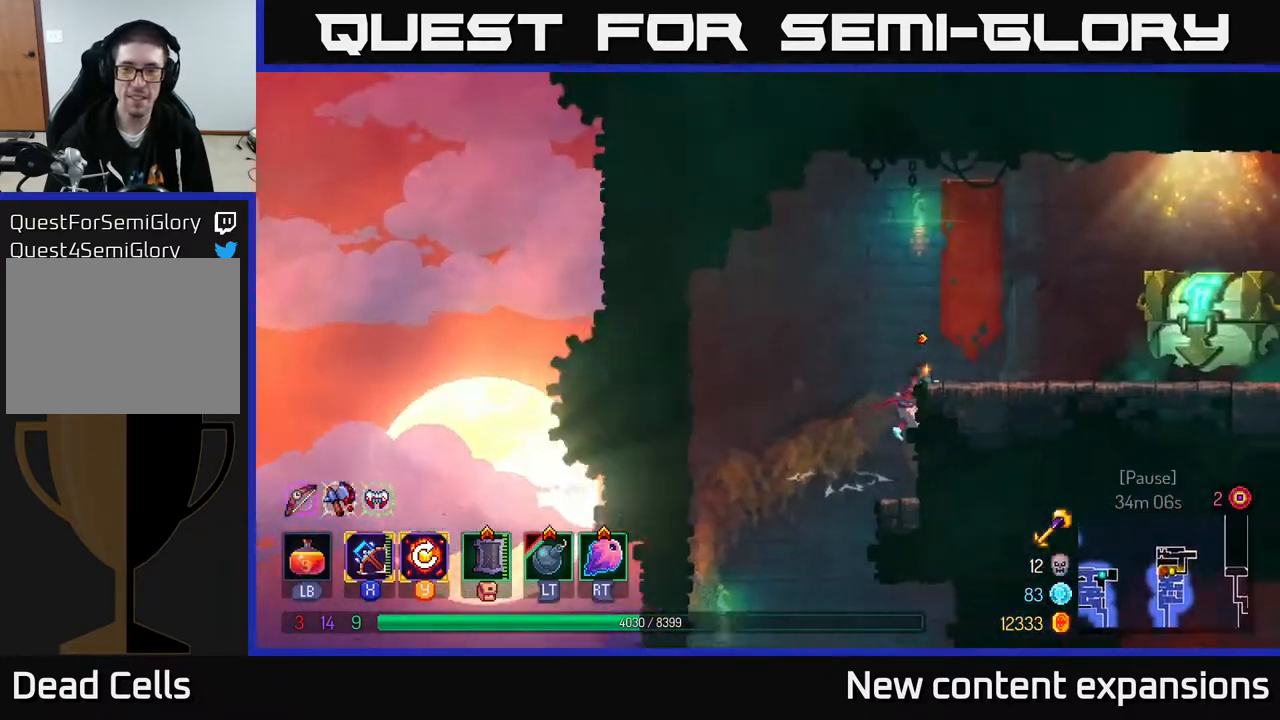
{"buttons": ["DPAD_RIGHT"], "left_stick": "center", "right_stick": "center", "events": [[33, "A", "up"], [150, "B", "down"], [250, "DPAD_UP", "up"], [283, "B", "up"]]}
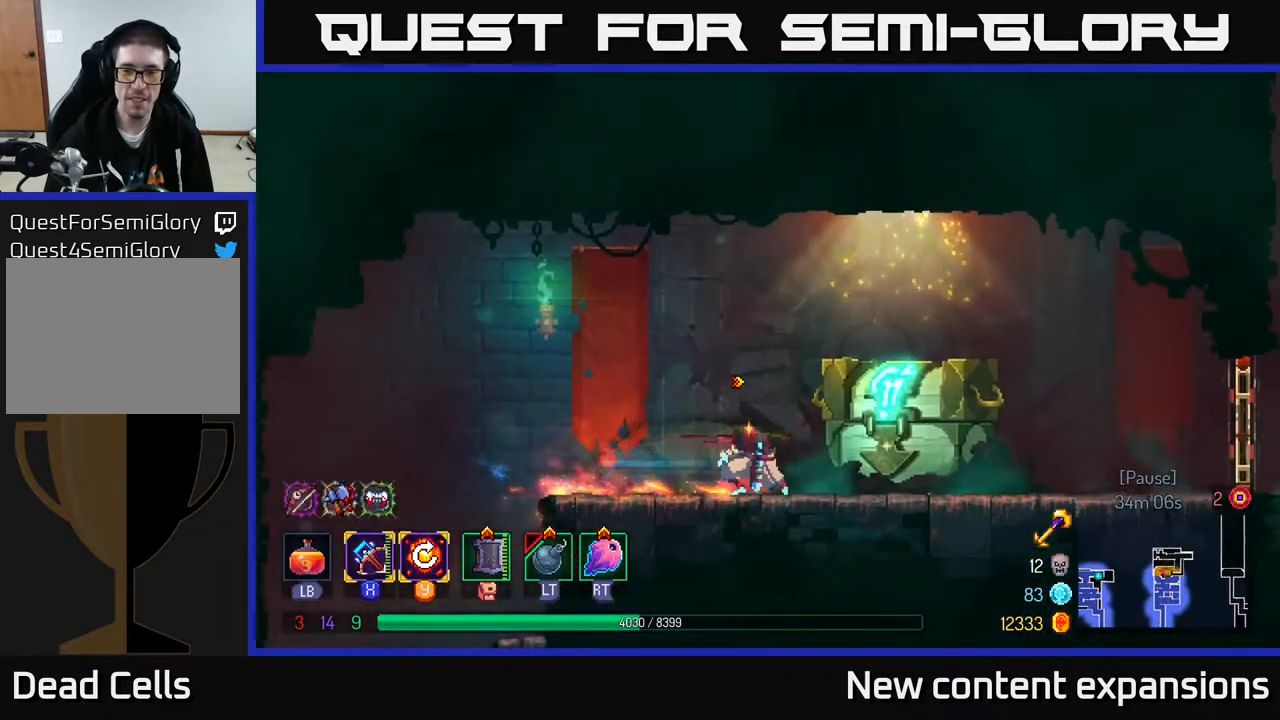
{"buttons": [], "left_stick": "center", "right_stick": "center", "events": [[167, "R1", "down"], [250, "R1", "up"], [467, "DPAD_RIGHT", "up"]]}
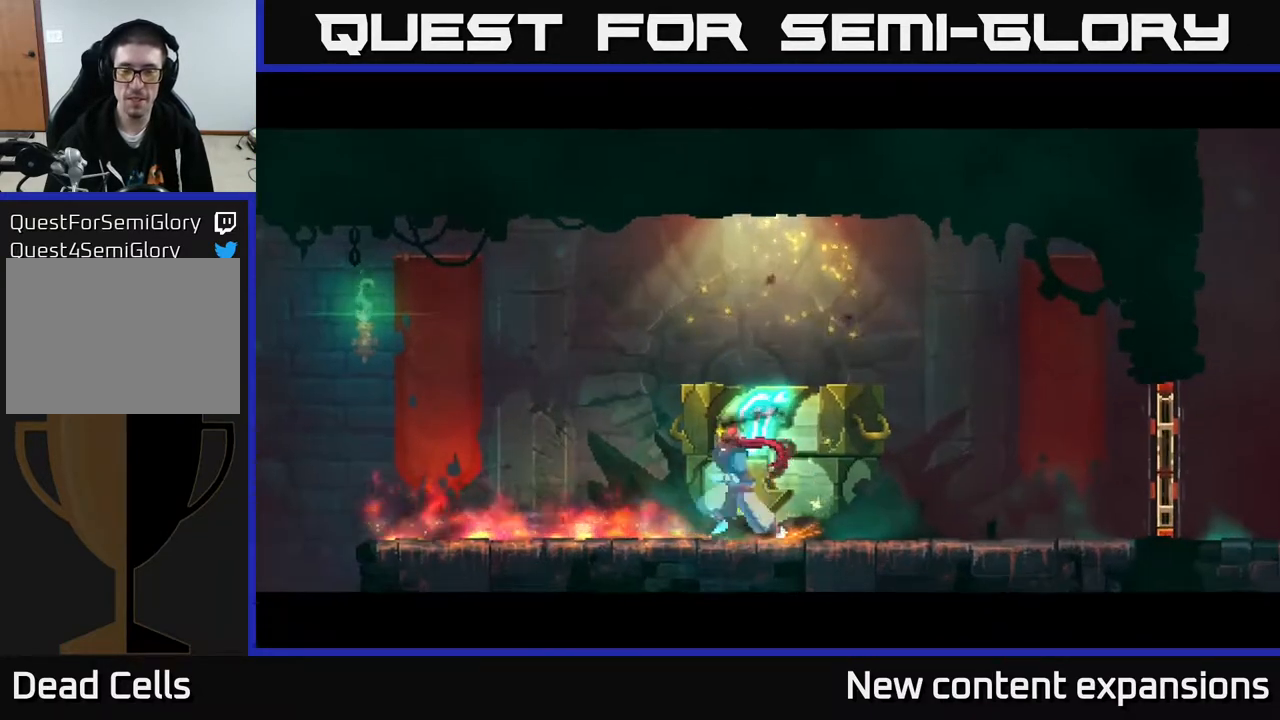
{"buttons": [], "left_stick": "center", "right_stick": "center", "events": []}
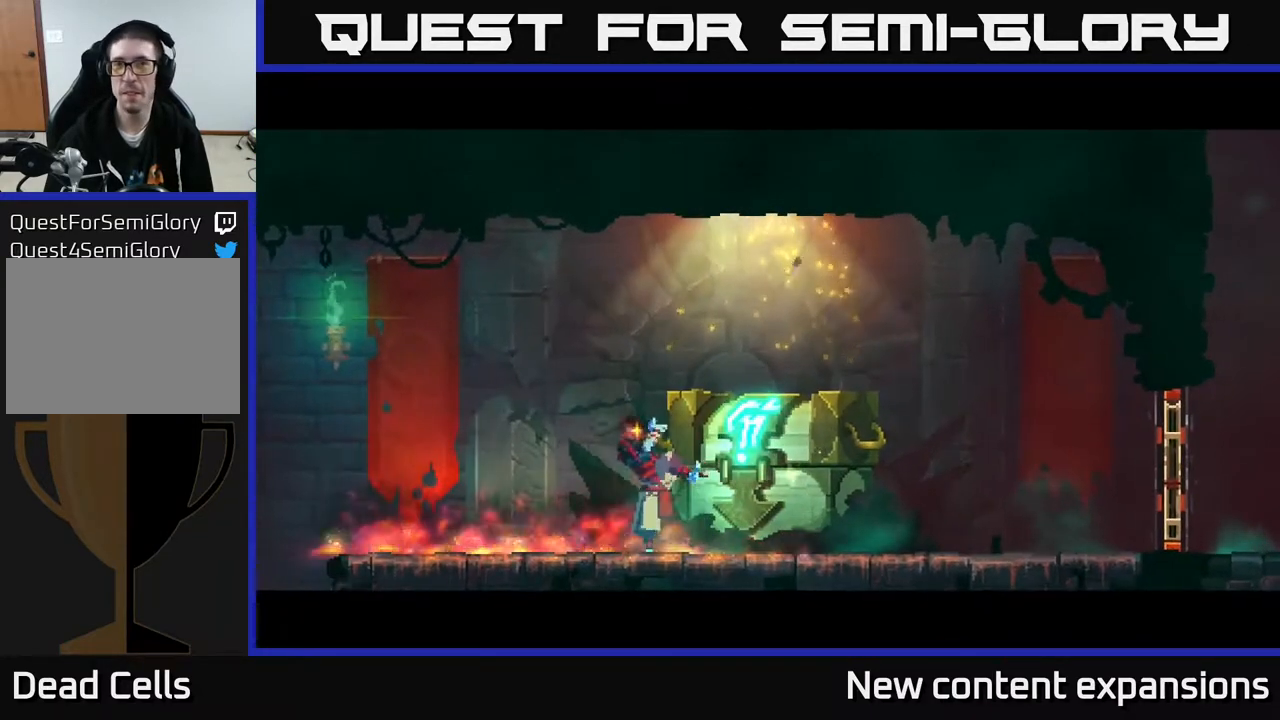
{"buttons": [], "left_stick": "center", "right_stick": "center", "events": []}
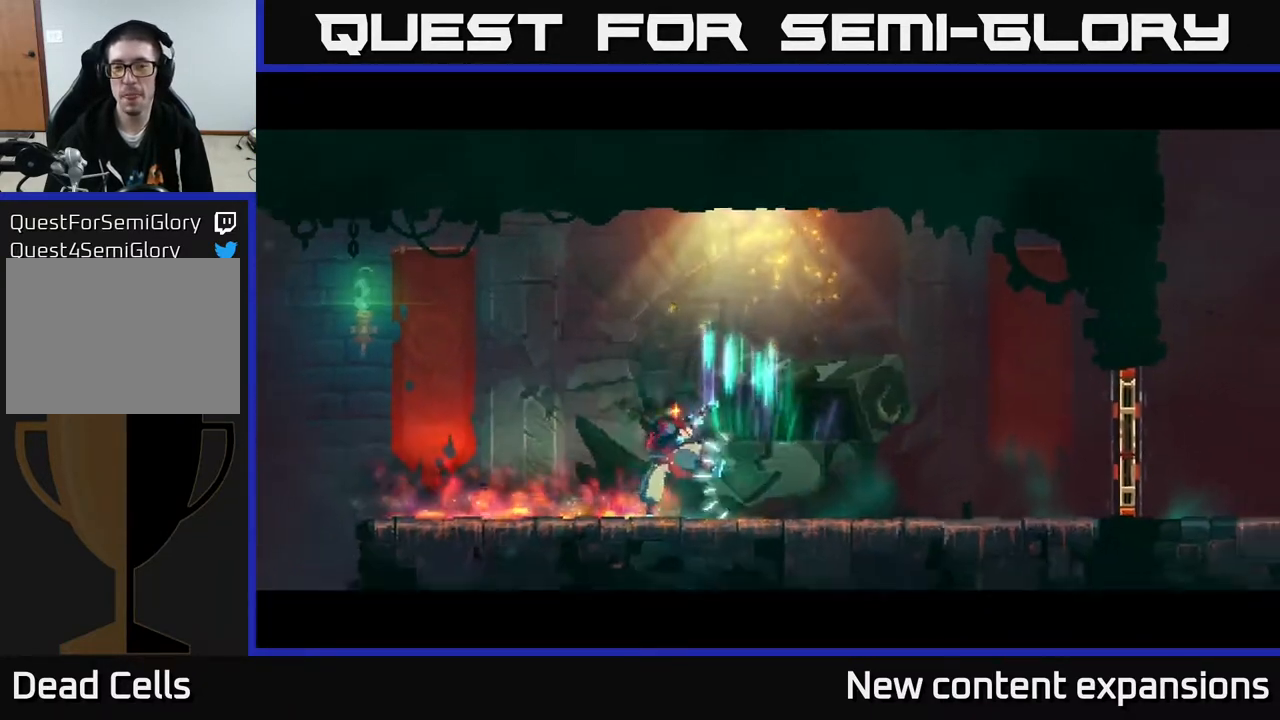
{"buttons": ["DPAD_RIGHT"], "left_stick": "center", "right_stick": "center", "events": [[433, "DPAD_RIGHT", "down"]]}